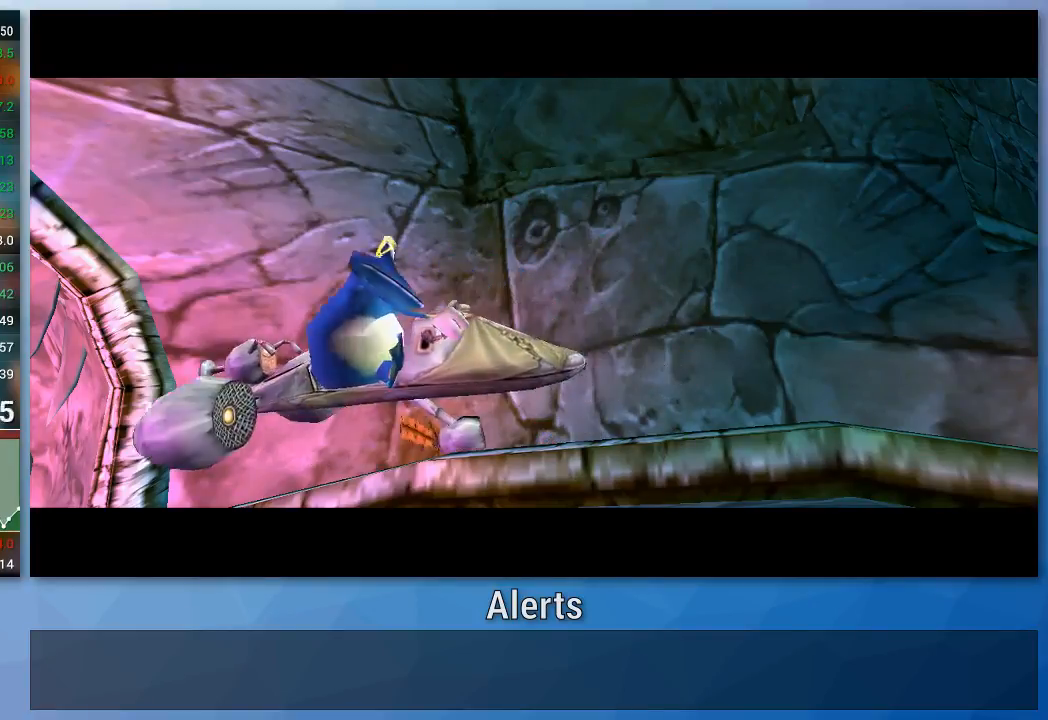
Gameplay with a controller (Nintendo layout); each line is a JSON object with the inputs held at the frame after it. "events" lists button and stick changes between this image and that frame as [ms after this image, input, new state], when the widget could be followed in between. Not read: L3 R3.
{"buttons": [], "left_stick": "down", "right_stick": "center", "events": [[167, "left_stick", "down"]]}
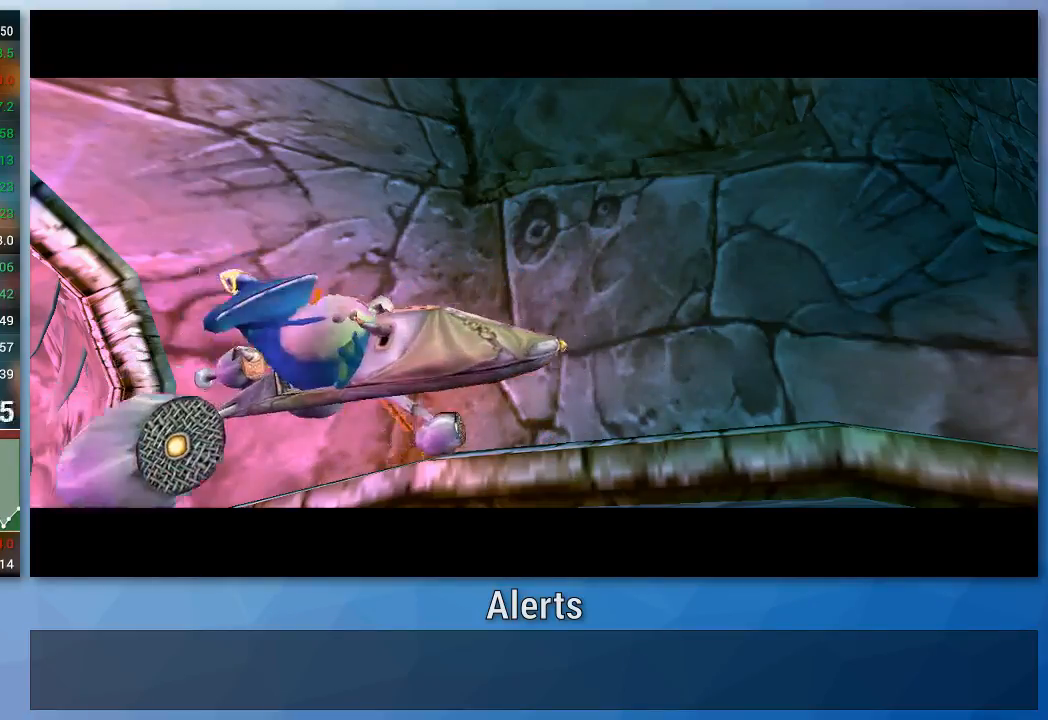
{"buttons": [], "left_stick": "center", "right_stick": "center", "events": [[200, "left_stick", "center"], [267, "A", "down"], [333, "A", "up"], [400, "A", "down"], [467, "A", "up"]]}
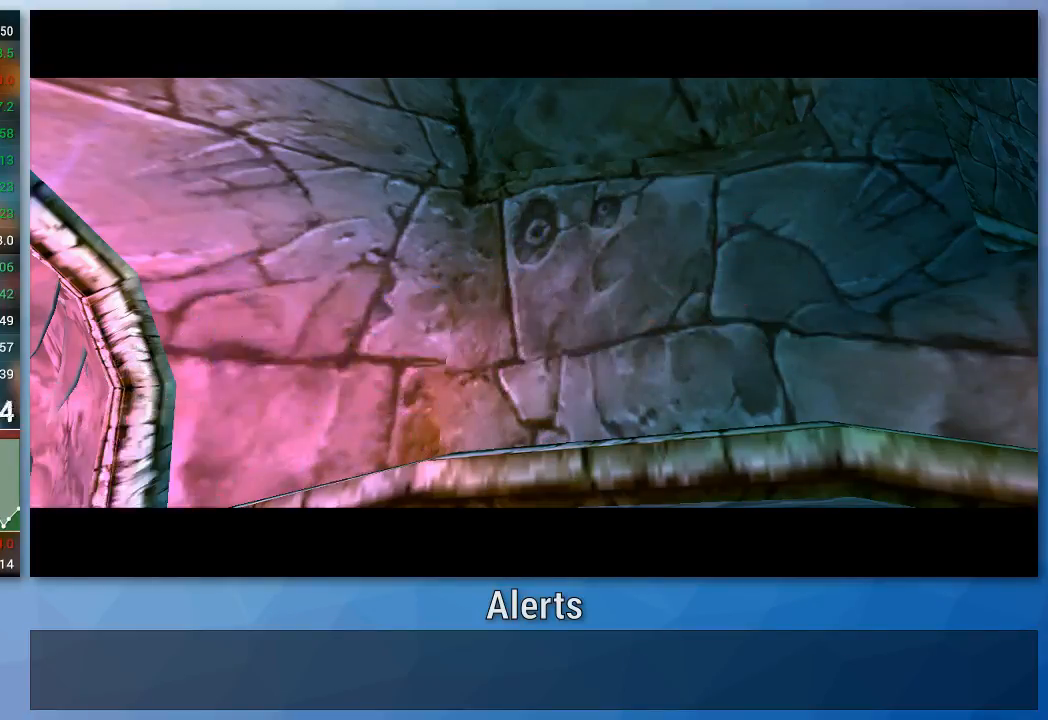
{"buttons": [], "left_stick": "center", "right_stick": "center", "events": [[33, "A", "down"], [100, "A", "up"], [167, "A", "down"], [233, "A", "up"], [400, "A", "down"], [467, "A", "up"]]}
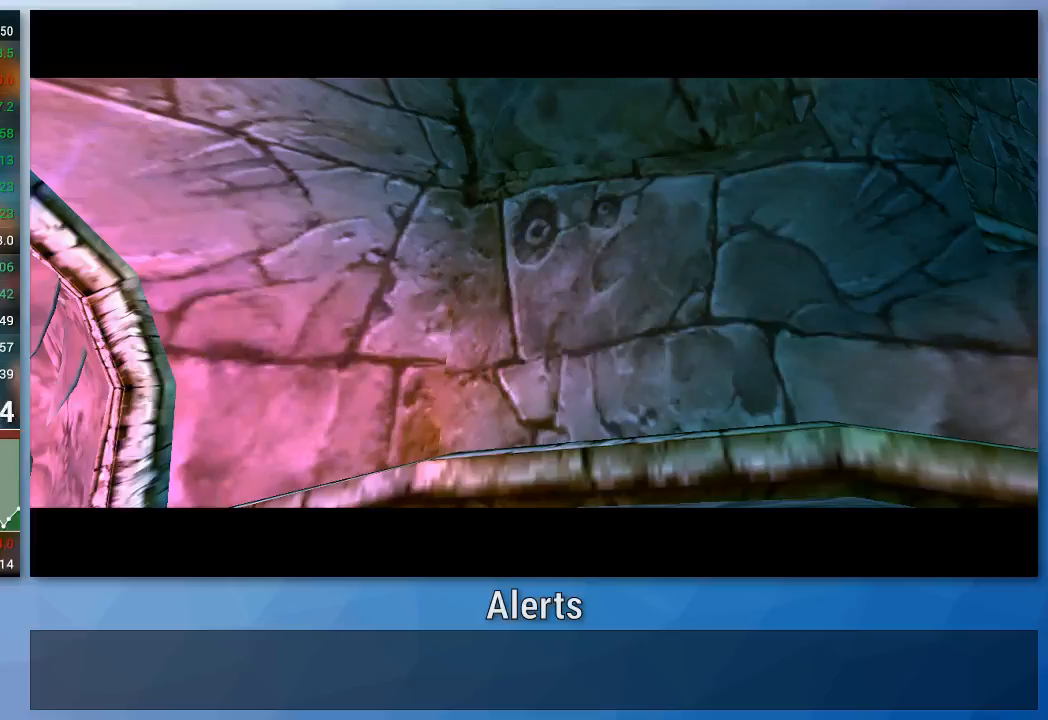
{"buttons": [], "left_stick": "center", "right_stick": "center", "events": [[33, "A", "down"], [100, "A", "up"], [167, "A", "down"], [233, "A", "up"], [300, "A", "down"], [367, "A", "up"]]}
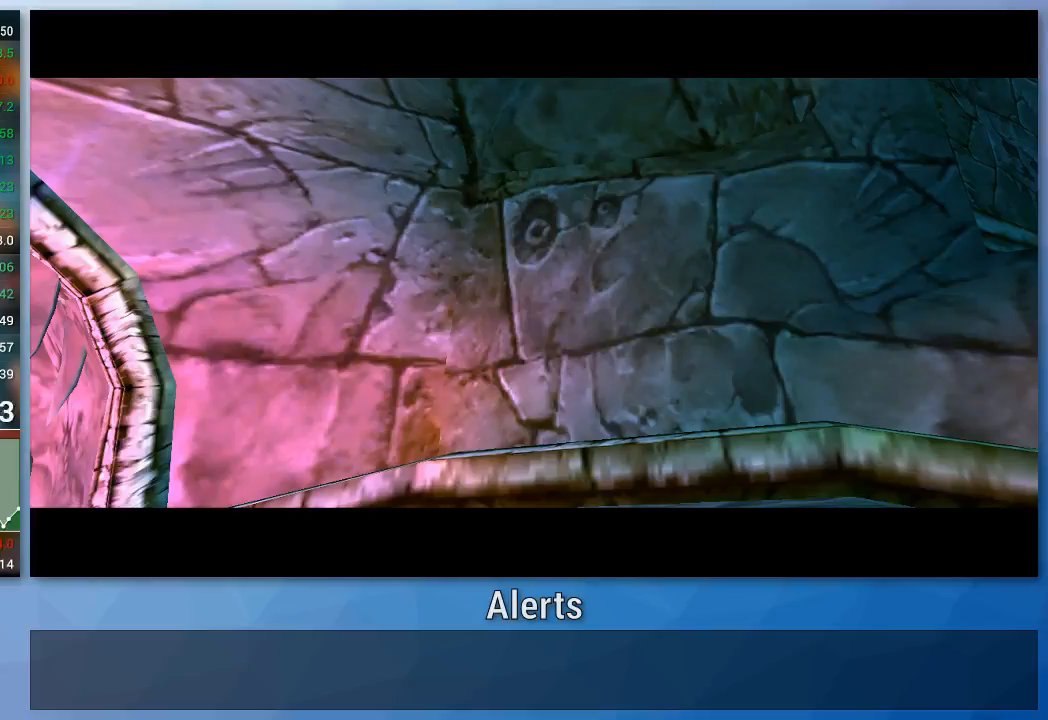
{"buttons": [], "left_stick": "center", "right_stick": "center", "events": [[33, "A", "down"], [100, "A", "up"], [300, "A", "down"], [367, "A", "up"], [433, "A", "down"], [500, "A", "up"]]}
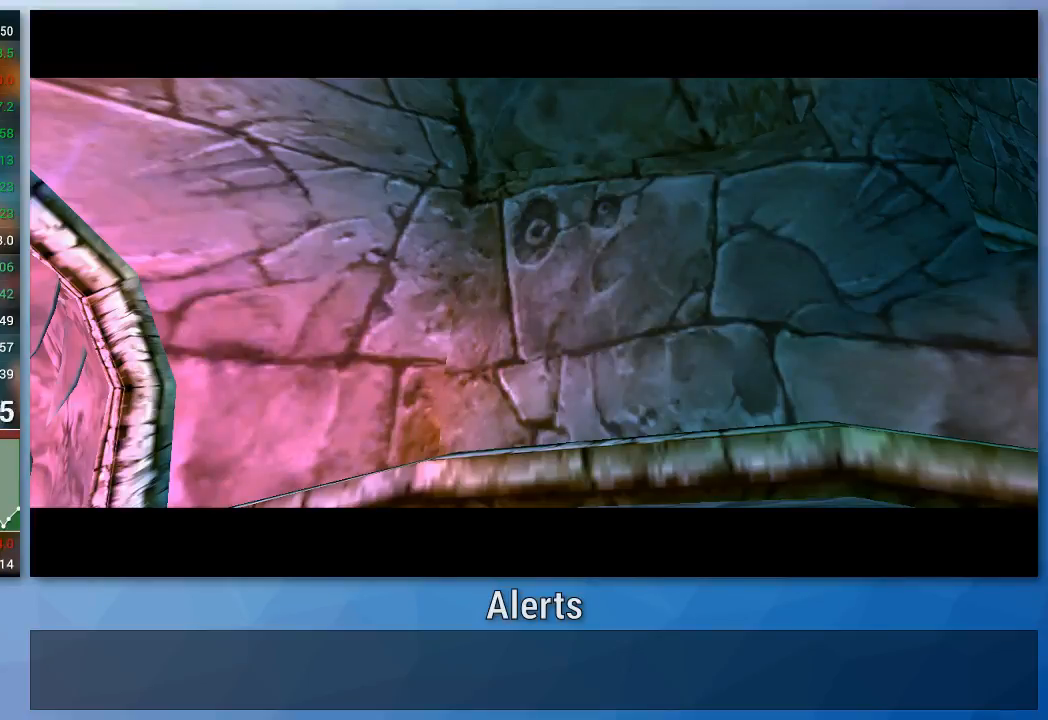
{"buttons": ["A"], "left_stick": "center", "right_stick": "center", "events": [[67, "A", "down"], [133, "A", "up"], [200, "A", "down"], [267, "A", "up"], [333, "A", "down"], [400, "A", "up"], [467, "A", "down"]]}
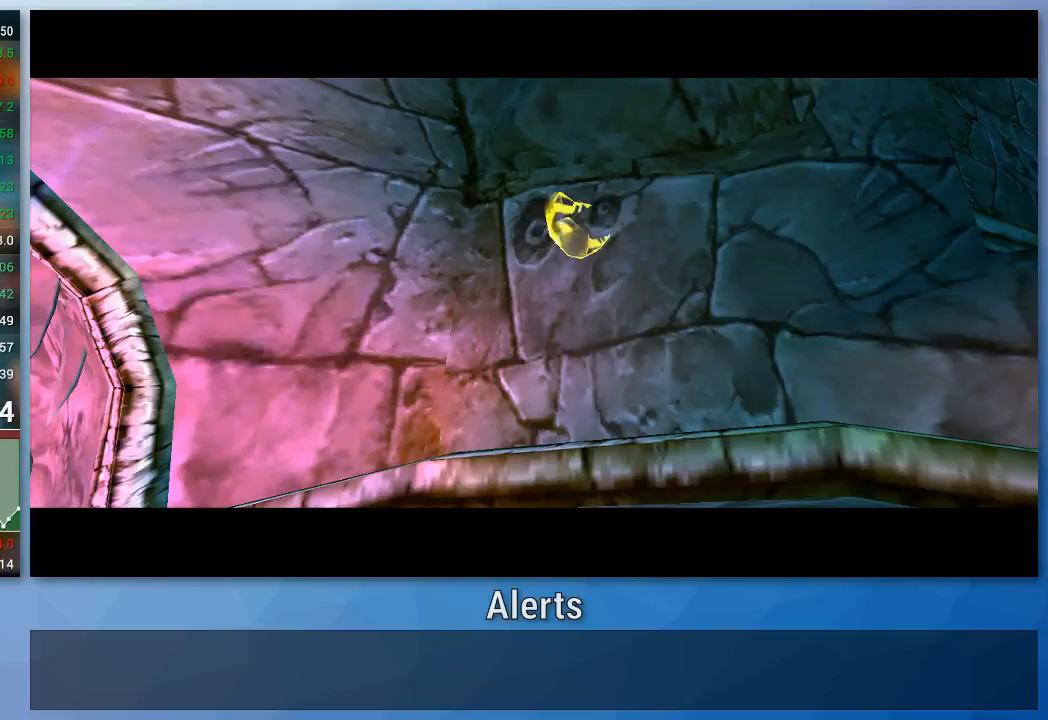
{"buttons": ["A"], "left_stick": "center", "right_stick": "center", "events": [[33, "A", "up"], [100, "A", "down"], [167, "A", "up"], [233, "A", "down"], [300, "A", "up"], [367, "A", "down"], [433, "A", "up"], [500, "A", "down"]]}
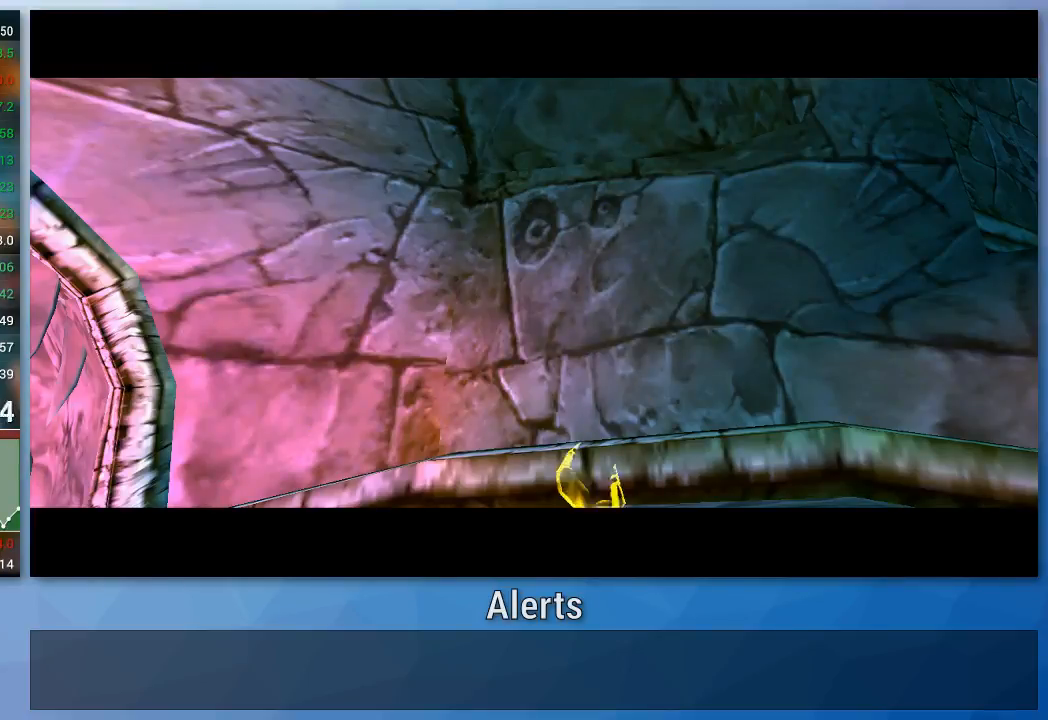
{"buttons": [], "left_stick": "center", "right_stick": "center", "events": [[67, "A", "up"], [133, "A", "down"], [200, "A", "up"], [267, "A", "down"], [333, "A", "up"], [400, "A", "down"], [467, "A", "up"]]}
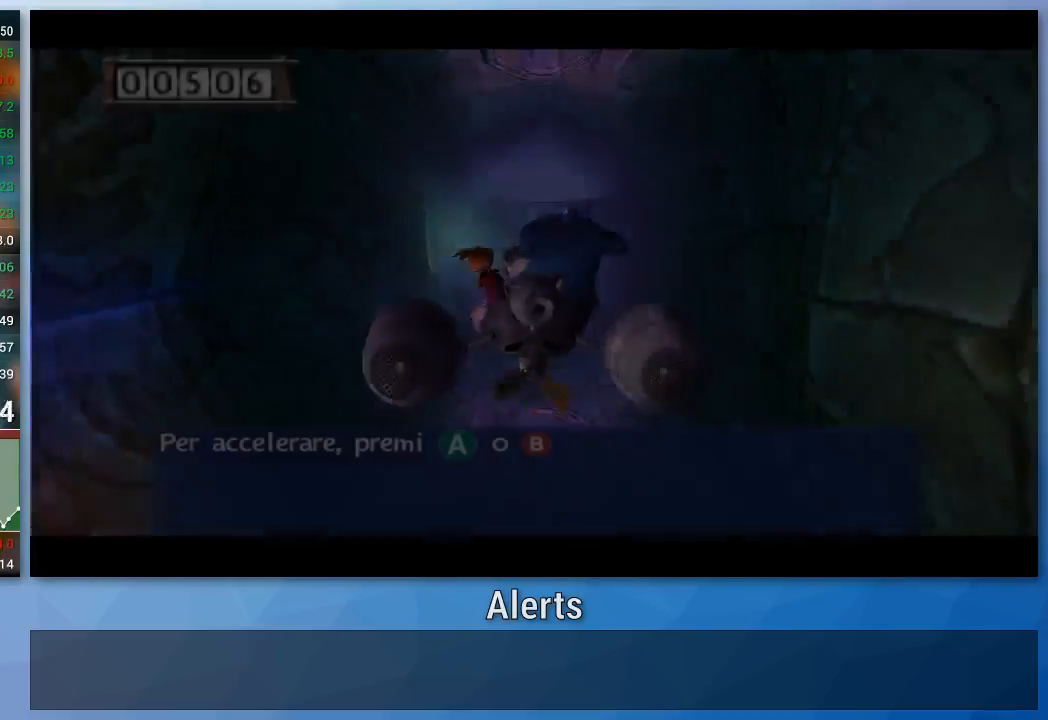
{"buttons": ["A"], "left_stick": "center", "right_stick": "center", "events": [[33, "A", "down"], [100, "A", "up"], [167, "A", "down"]]}
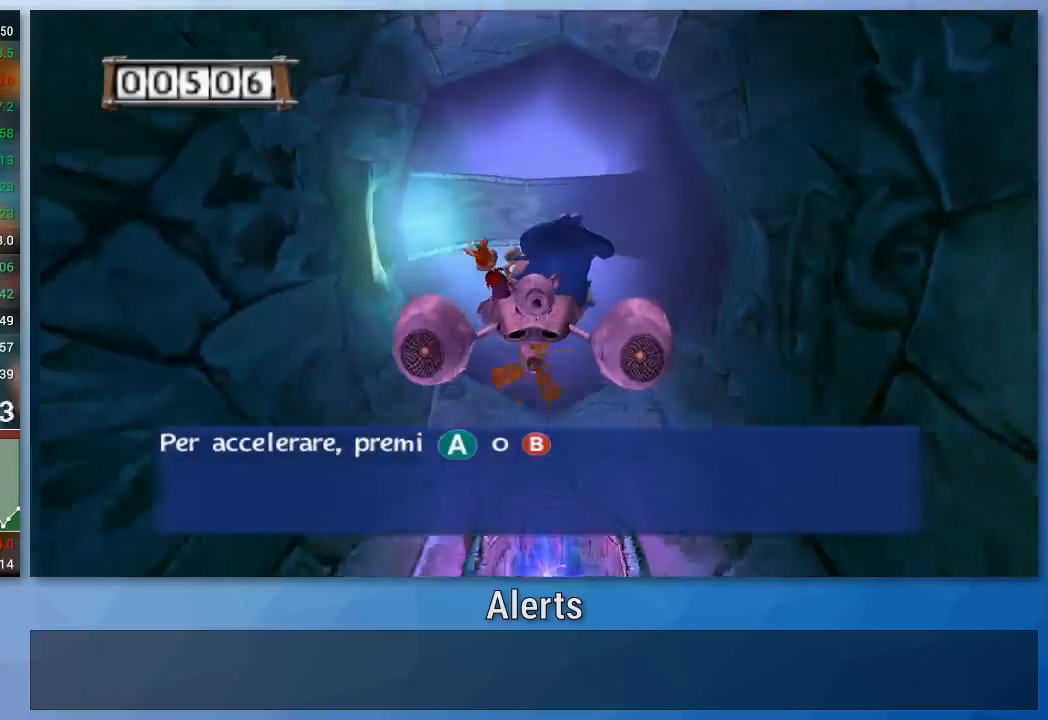
{"buttons": ["A"], "left_stick": "up-left", "right_stick": "center", "events": [[467, "left_stick", "up-left"]]}
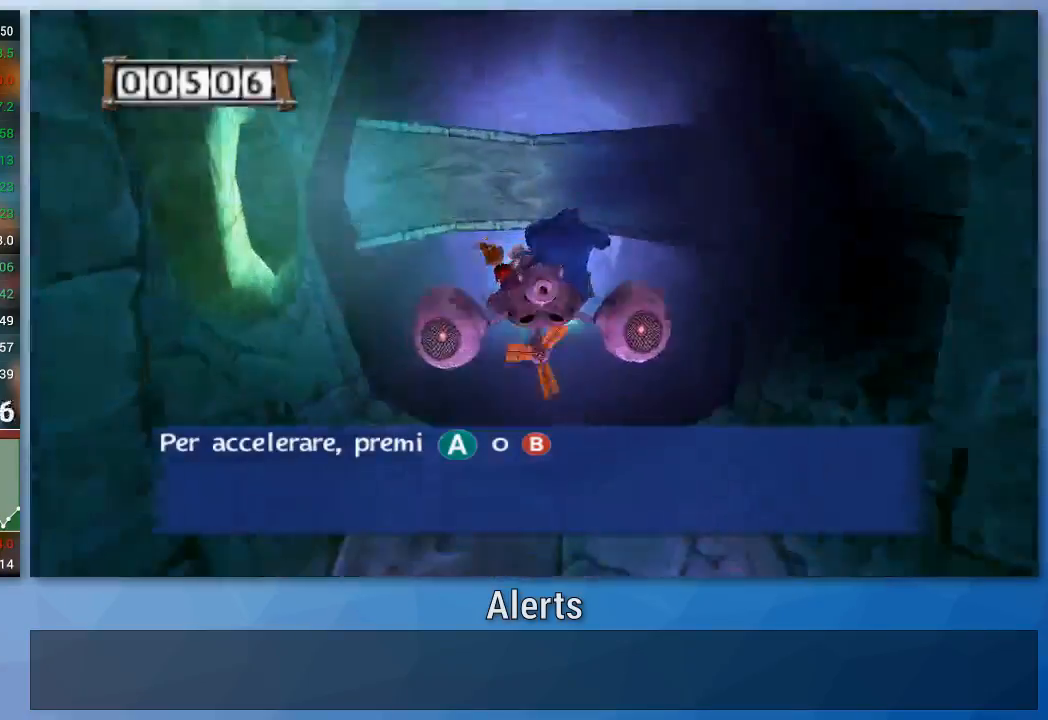
{"buttons": ["A"], "left_stick": "center", "right_stick": "center", "events": [[67, "left_stick", "center"]]}
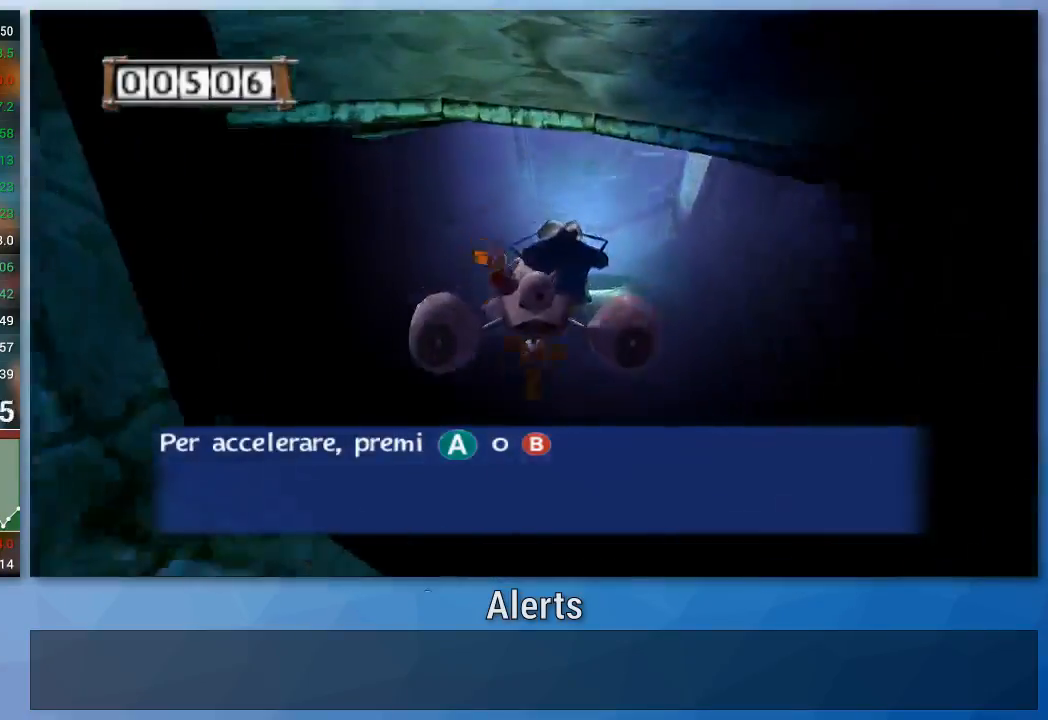
{"buttons": ["A"], "left_stick": "center", "right_stick": "center", "events": [[200, "left_stick", "down-right"], [467, "left_stick", "center"]]}
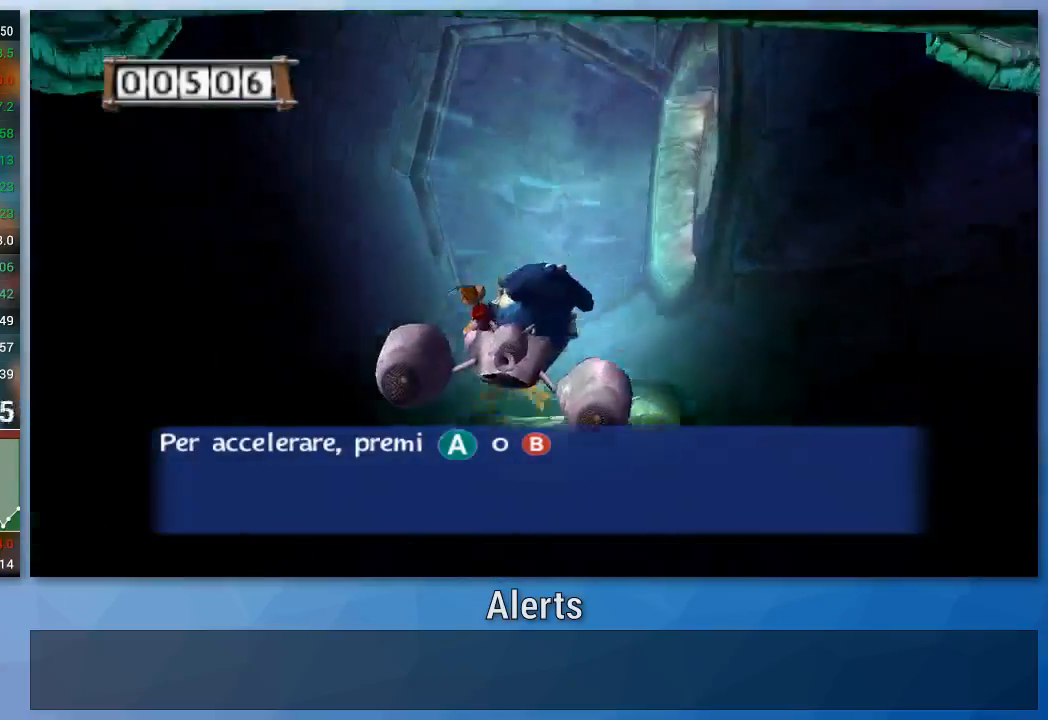
{"buttons": ["A"], "left_stick": "center", "right_stick": "center", "events": [[167, "left_stick", "down-right"], [467, "left_stick", "center"]]}
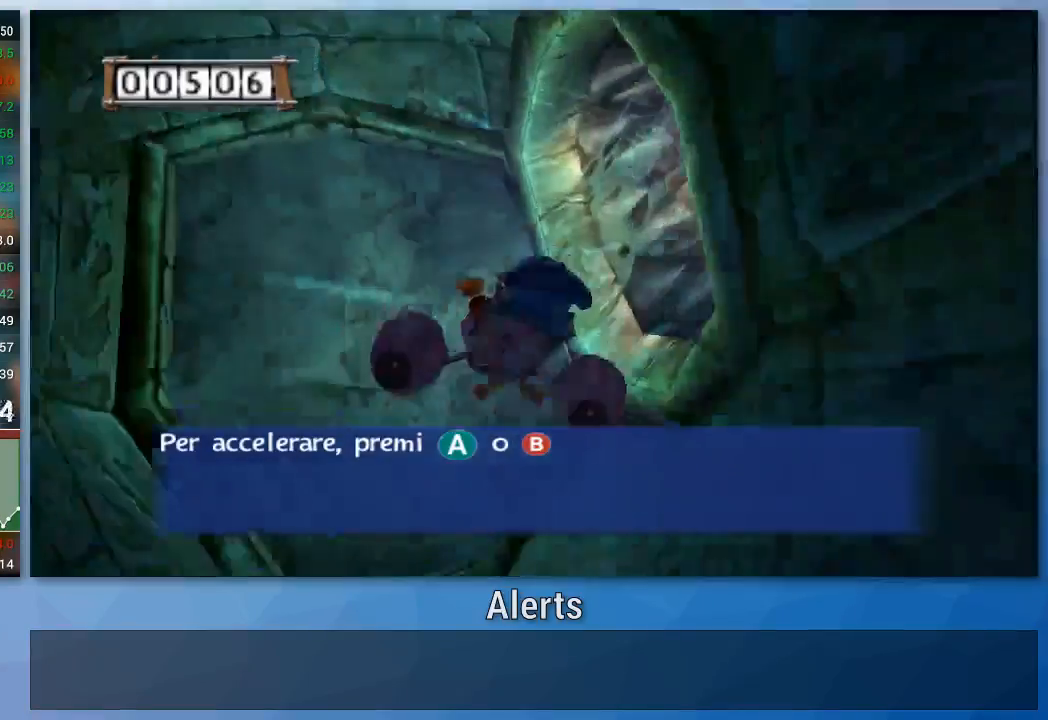
{"buttons": ["A"], "left_stick": "down-right", "right_stick": "center", "events": [[100, "left_stick", "down-right"]]}
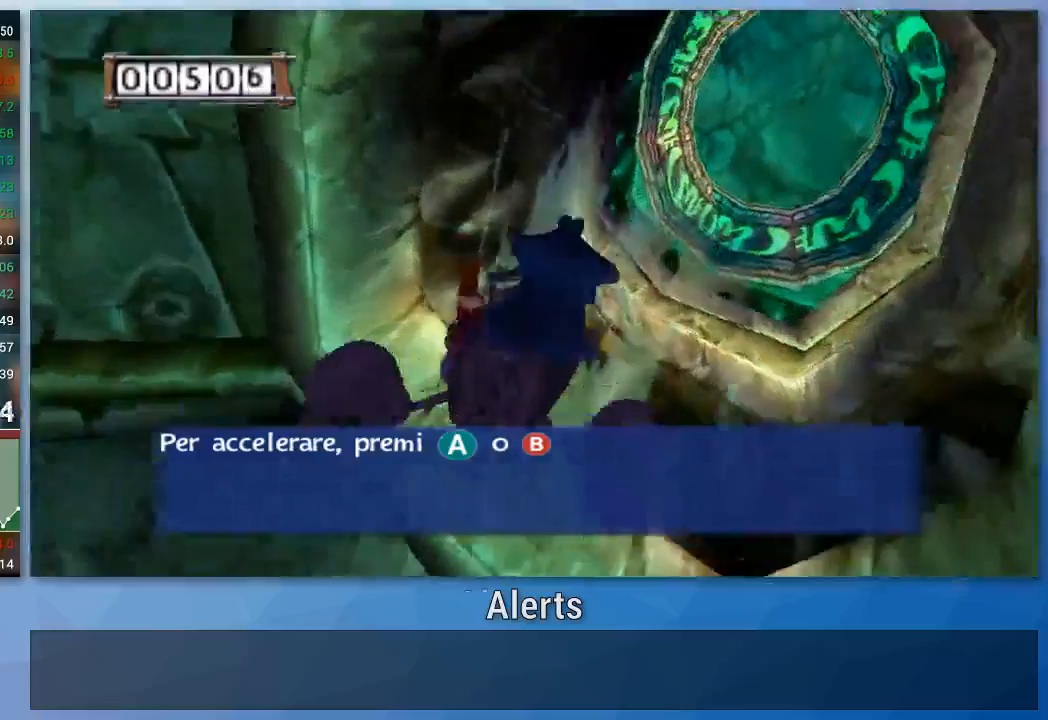
{"buttons": ["A"], "left_stick": "up-right", "right_stick": "center", "events": [[300, "left_stick", "up-right"]]}
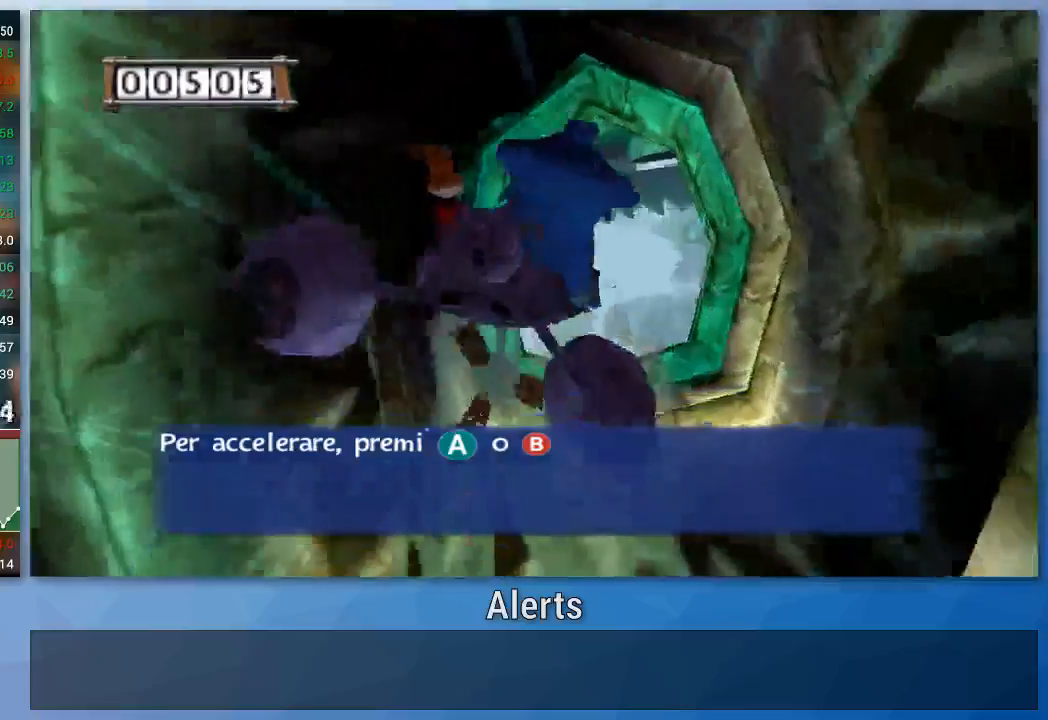
{"buttons": ["A"], "left_stick": "center", "right_stick": "center", "events": [[67, "left_stick", "center"], [300, "left_stick", "up-right"], [433, "left_stick", "center"]]}
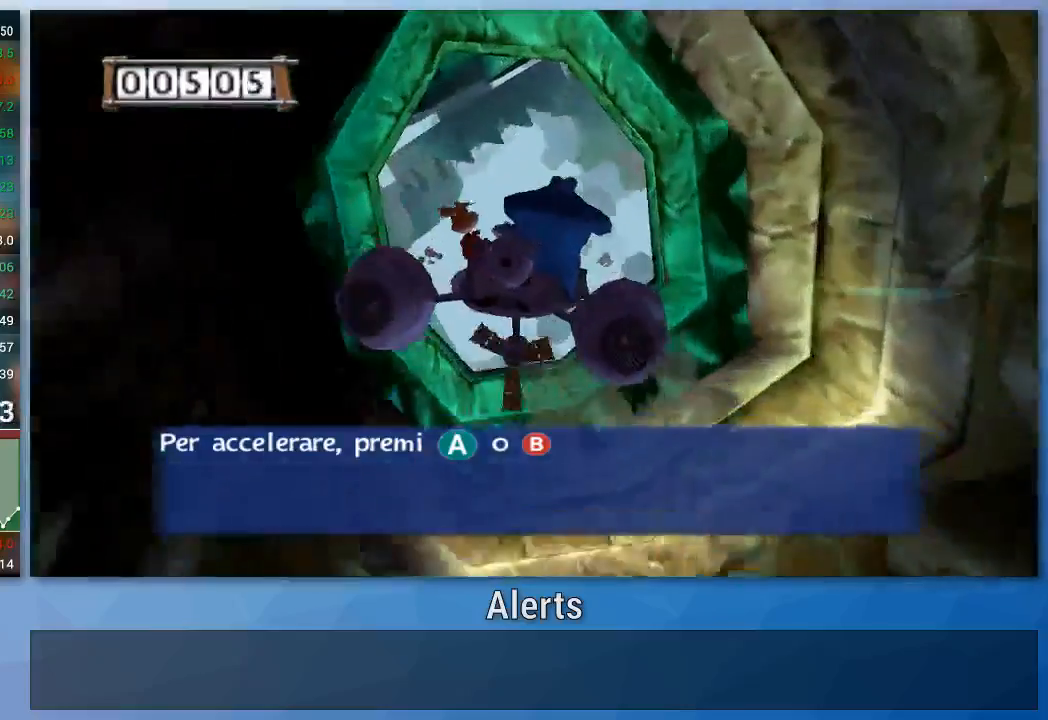
{"buttons": ["A"], "left_stick": "center", "right_stick": "center", "events": []}
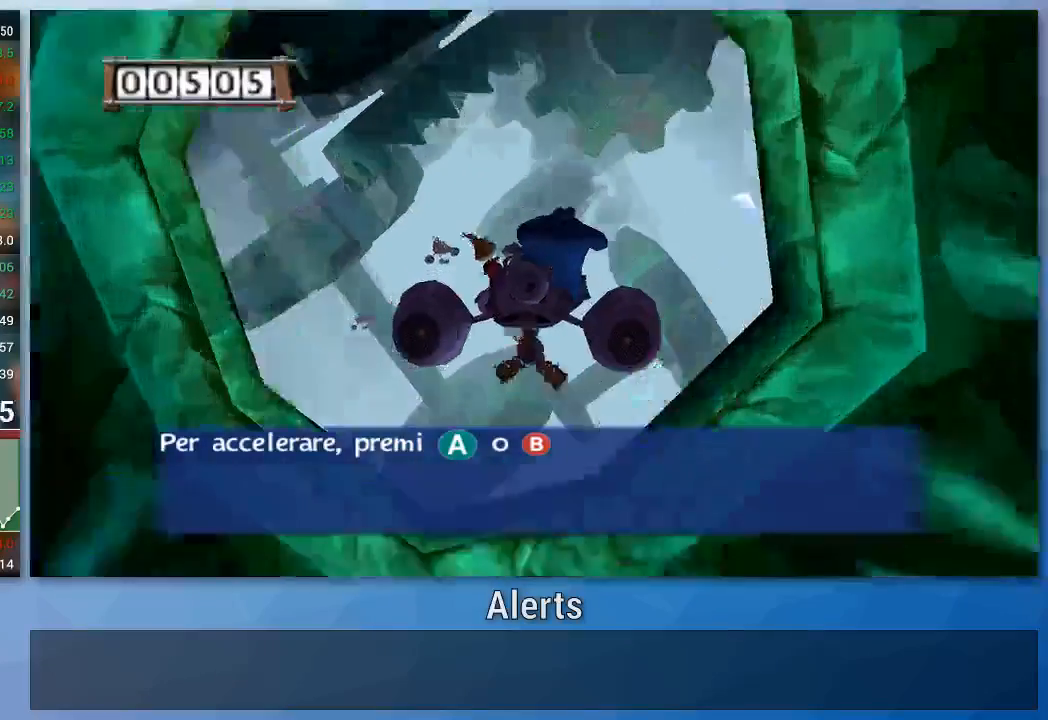
{"buttons": ["A"], "left_stick": "center", "right_stick": "center", "events": [[33, "left_stick", "up-left"], [100, "left_stick", "center"]]}
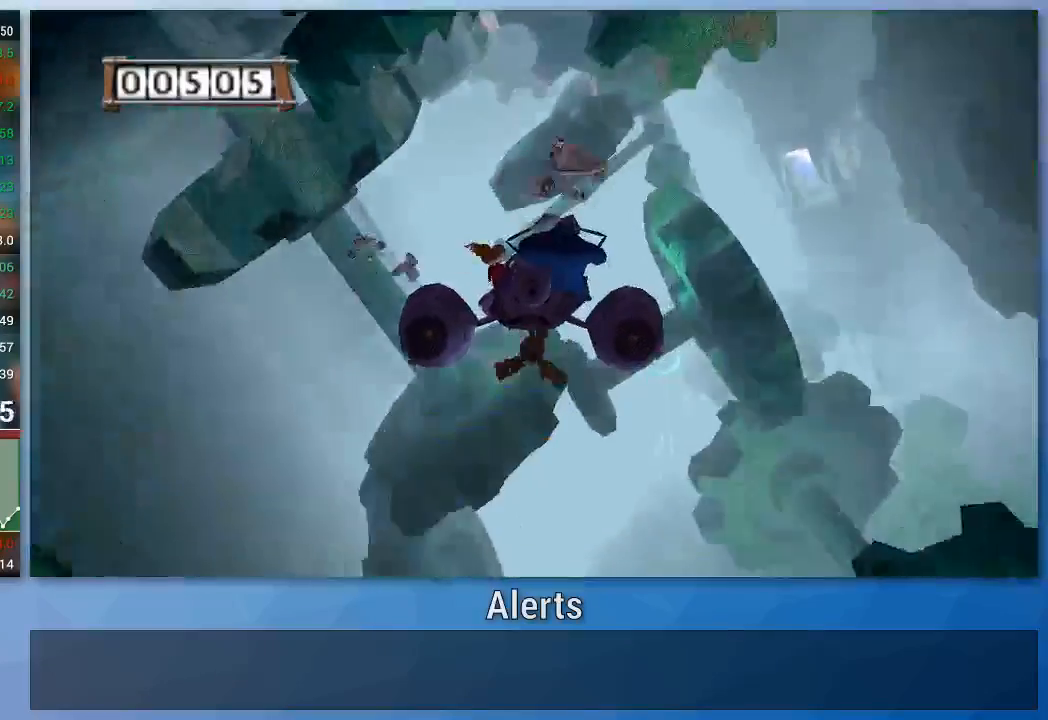
{"buttons": ["A"], "left_stick": "center", "right_stick": "center", "events": []}
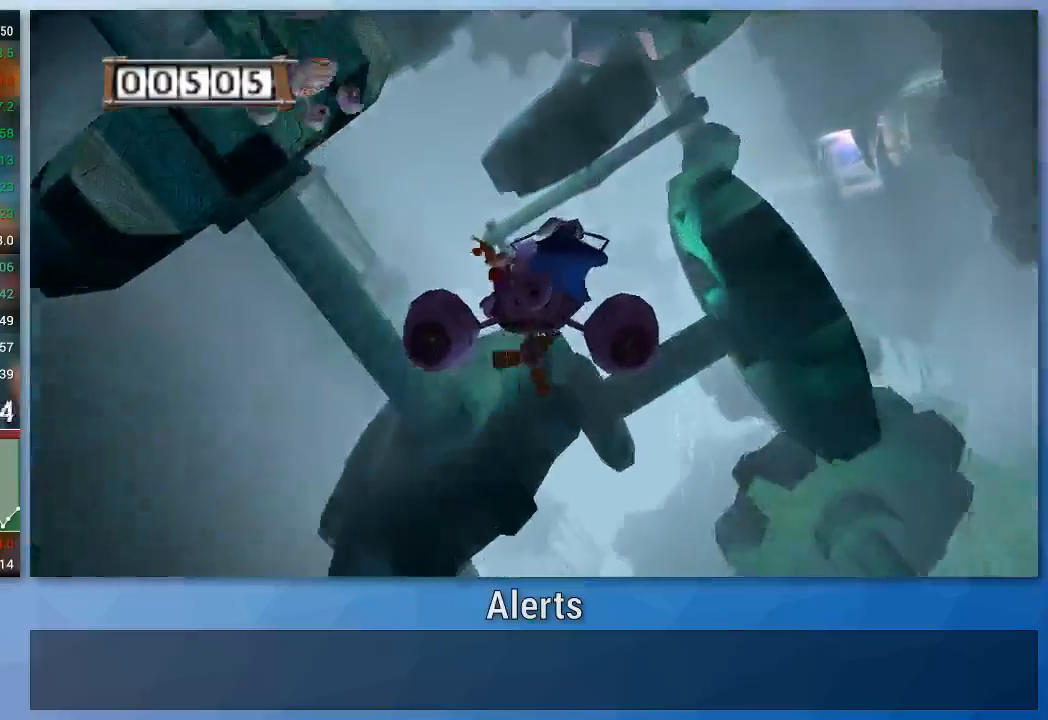
{"buttons": ["A"], "left_stick": "center", "right_stick": "center", "events": []}
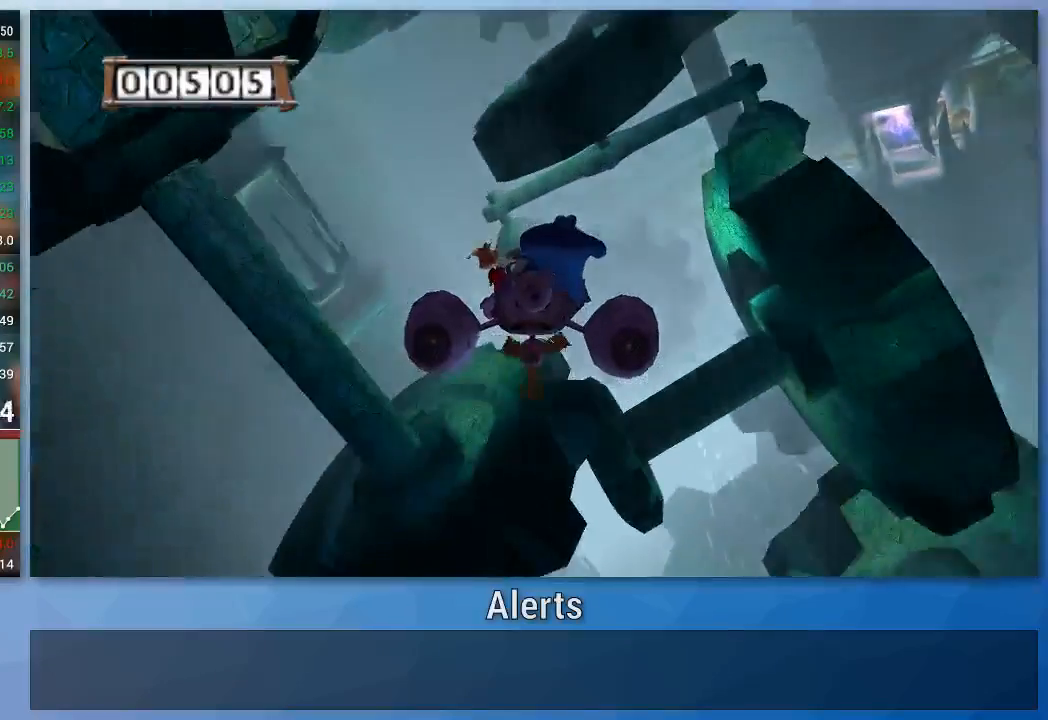
{"buttons": ["A"], "left_stick": "center", "right_stick": "center", "events": []}
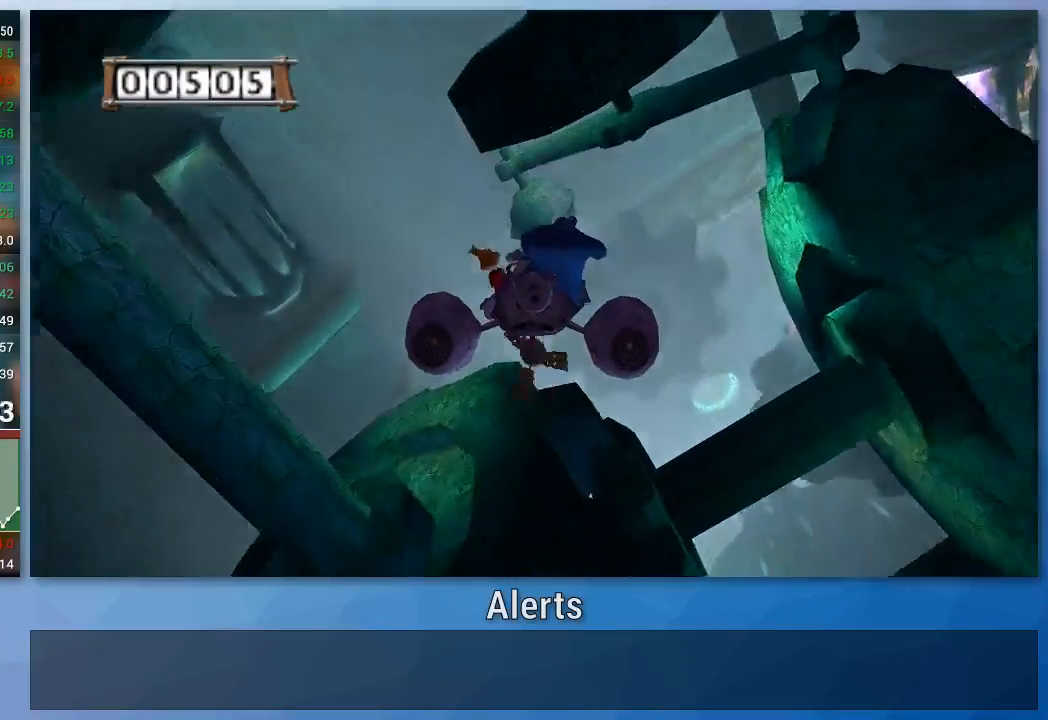
{"buttons": ["A"], "left_stick": "center", "right_stick": "center", "events": []}
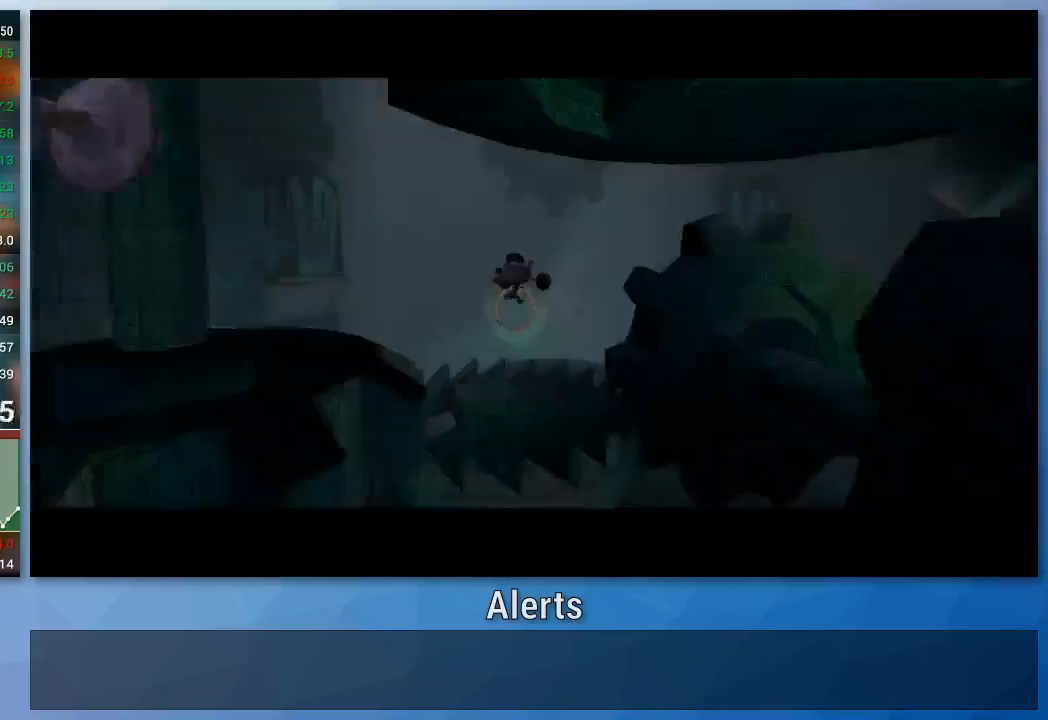
{"buttons": [], "left_stick": "center", "right_stick": "center", "events": [[67, "A", "up"]]}